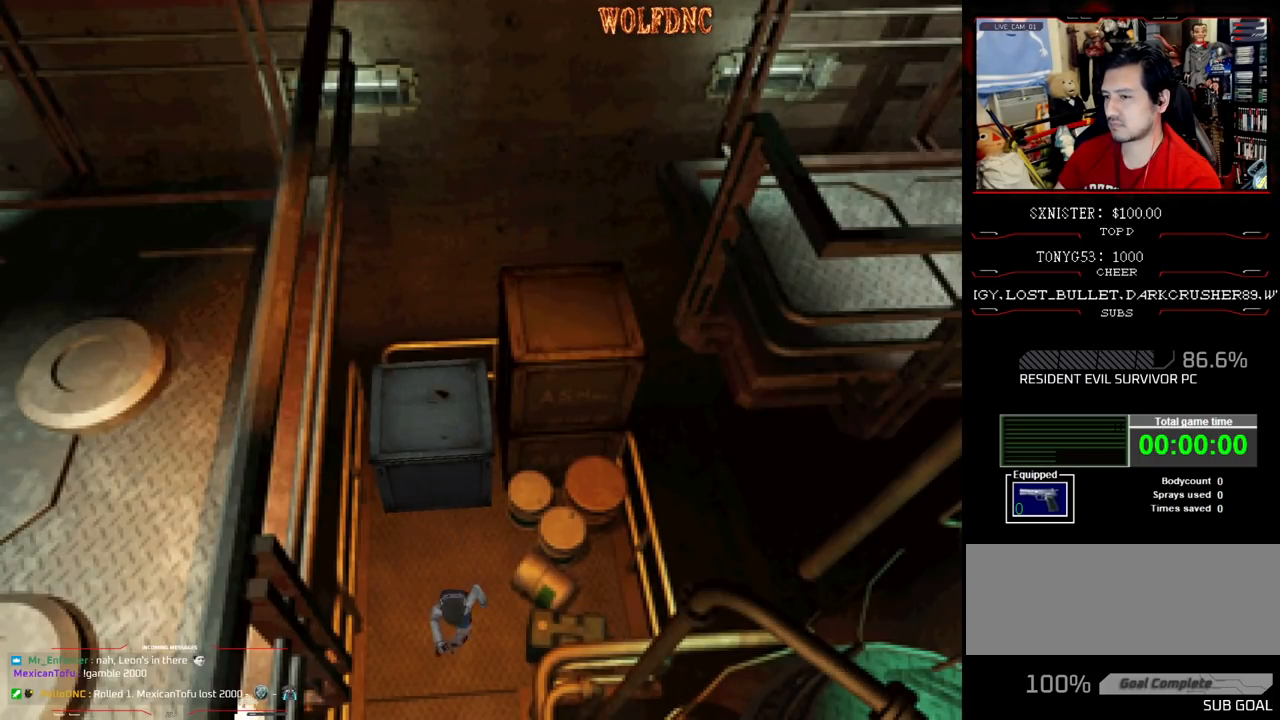
Gameplay with a controller (PlayStation layout); each line is a JSON object with the inputs held at the frame after it. "events" lists button and stick changes between this image and that frame as [ms after this image, input, new state], when the widget could be followed in between. Not read: L3 R3.
{"buttons": ["SQUARE", "DPAD_UP"], "events": []}
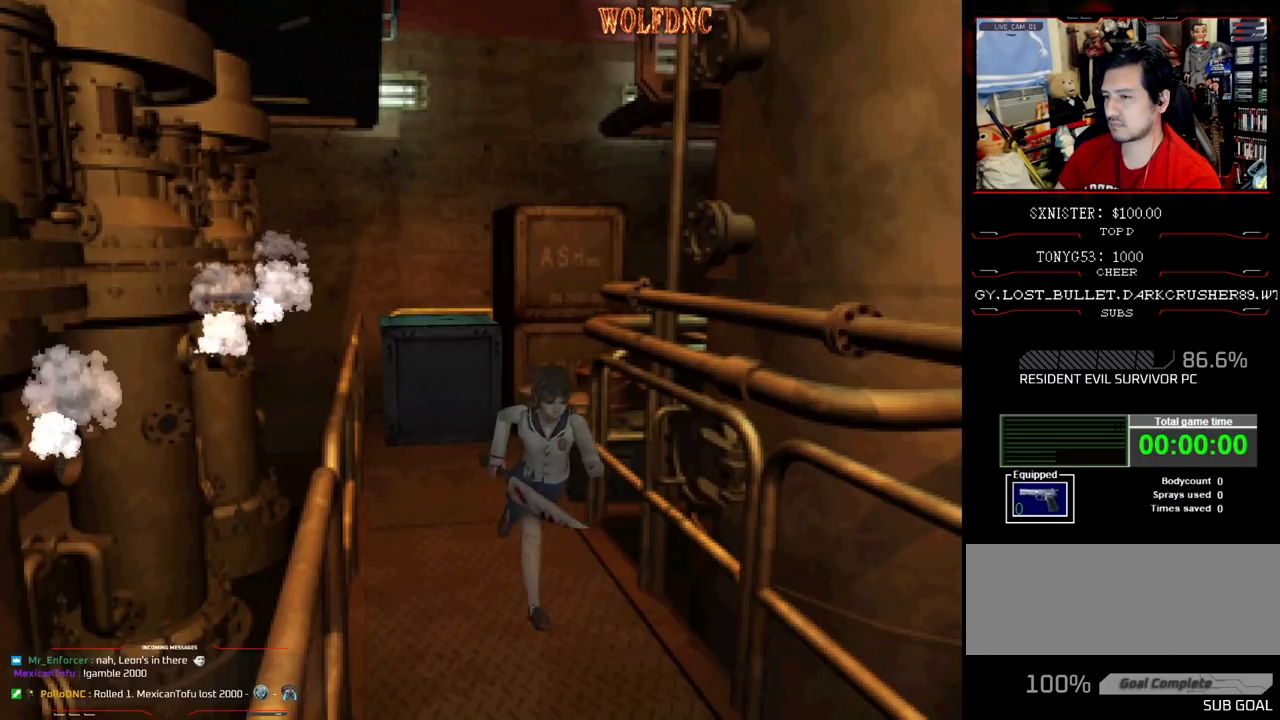
{"buttons": ["SQUARE", "DPAD_UP"], "events": [[133, "DPAD_RIGHT", "down"], [233, "DPAD_RIGHT", "up"]]}
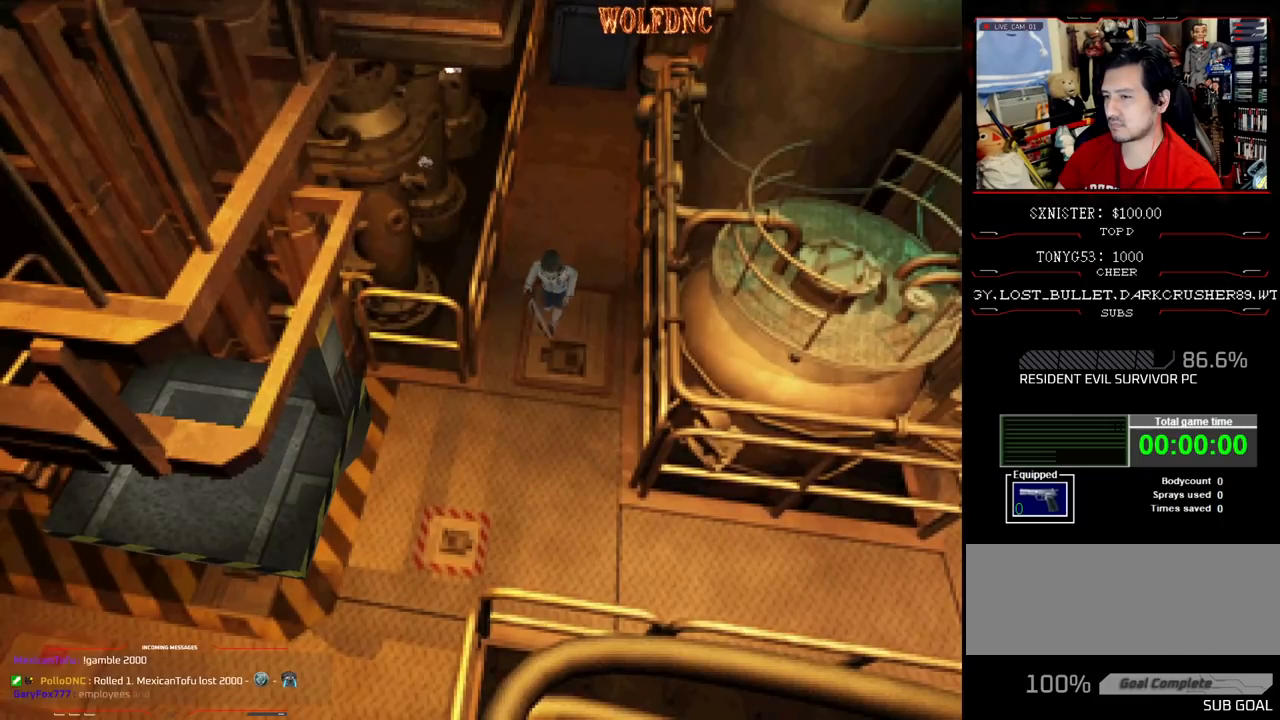
{"buttons": ["SQUARE", "DPAD_UP", "DPAD_RIGHT"], "events": [[250, "DPAD_RIGHT", "down"], [333, "DPAD_RIGHT", "up"], [433, "DPAD_RIGHT", "down"]]}
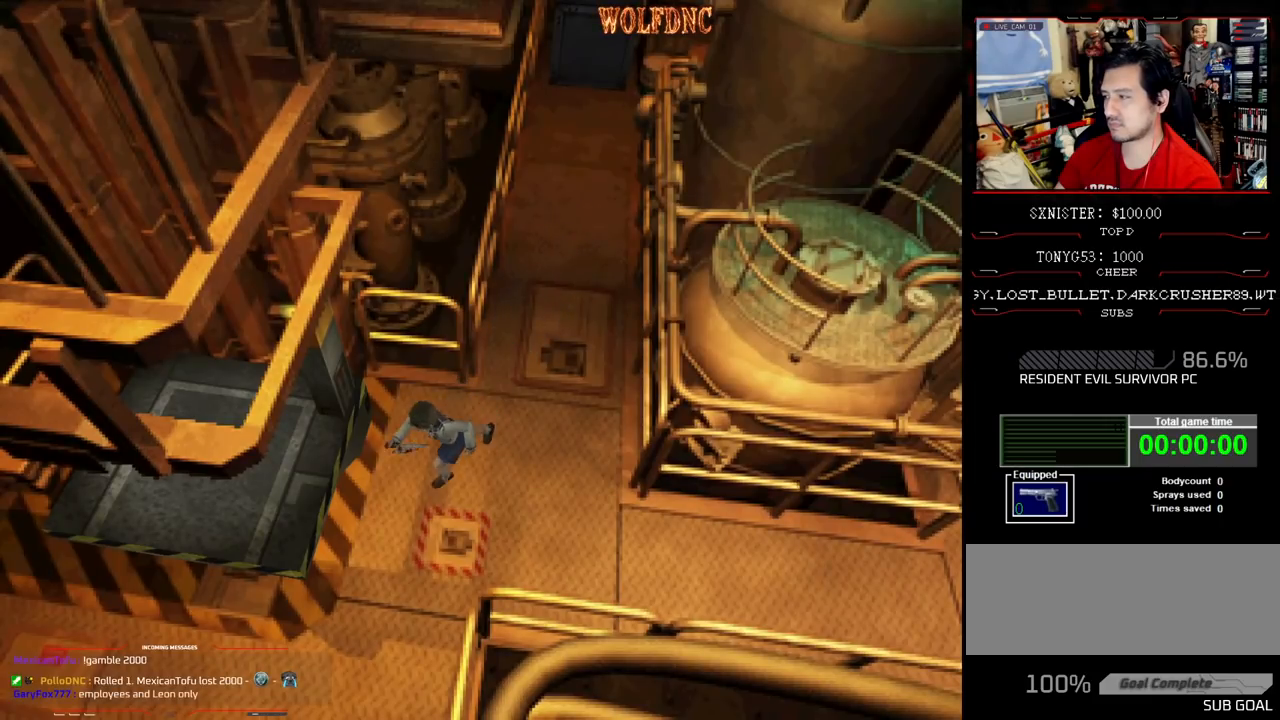
{"buttons": ["SQUARE", "DPAD_UP", "DPAD_RIGHT"], "events": [[33, "DPAD_RIGHT", "up"], [117, "DPAD_RIGHT", "down"]]}
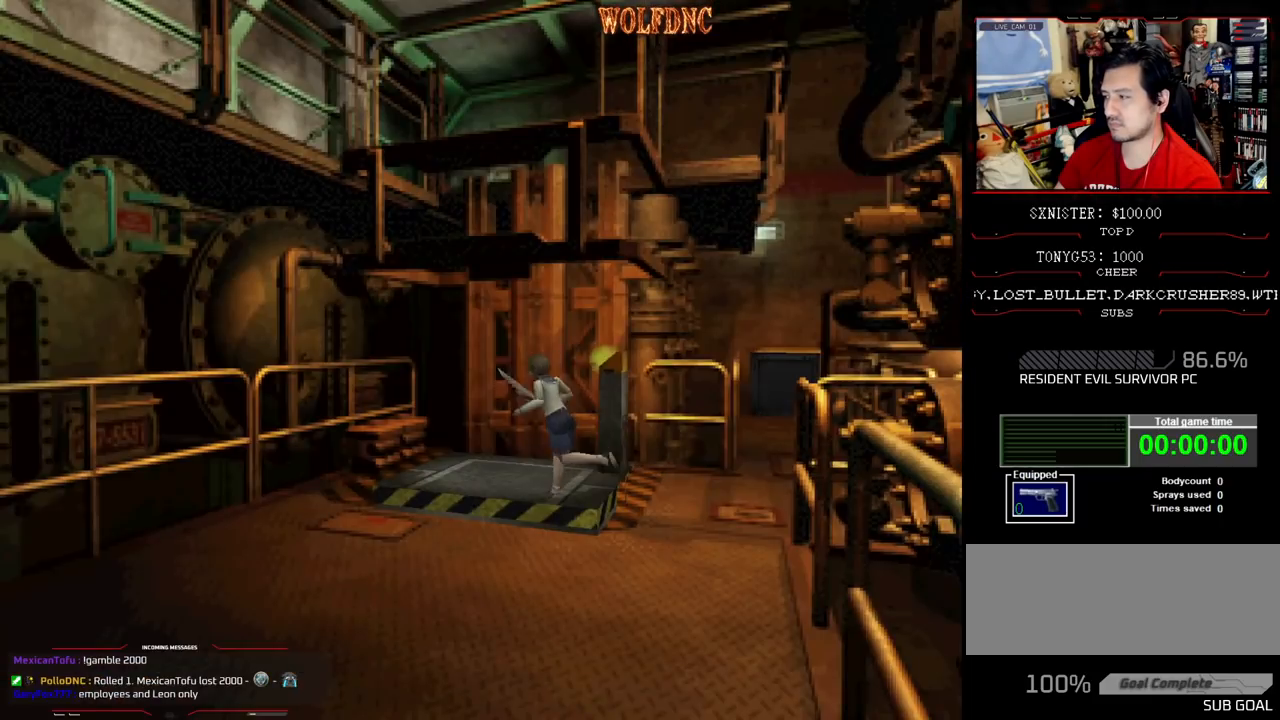
{"buttons": ["SQUARE", "DPAD_UP", "DPAD_RIGHT"], "events": [[183, "DPAD_UP", "up"], [183, "SQUARE", "up"], [417, "SQUARE", "down"], [467, "DPAD_UP", "down"]]}
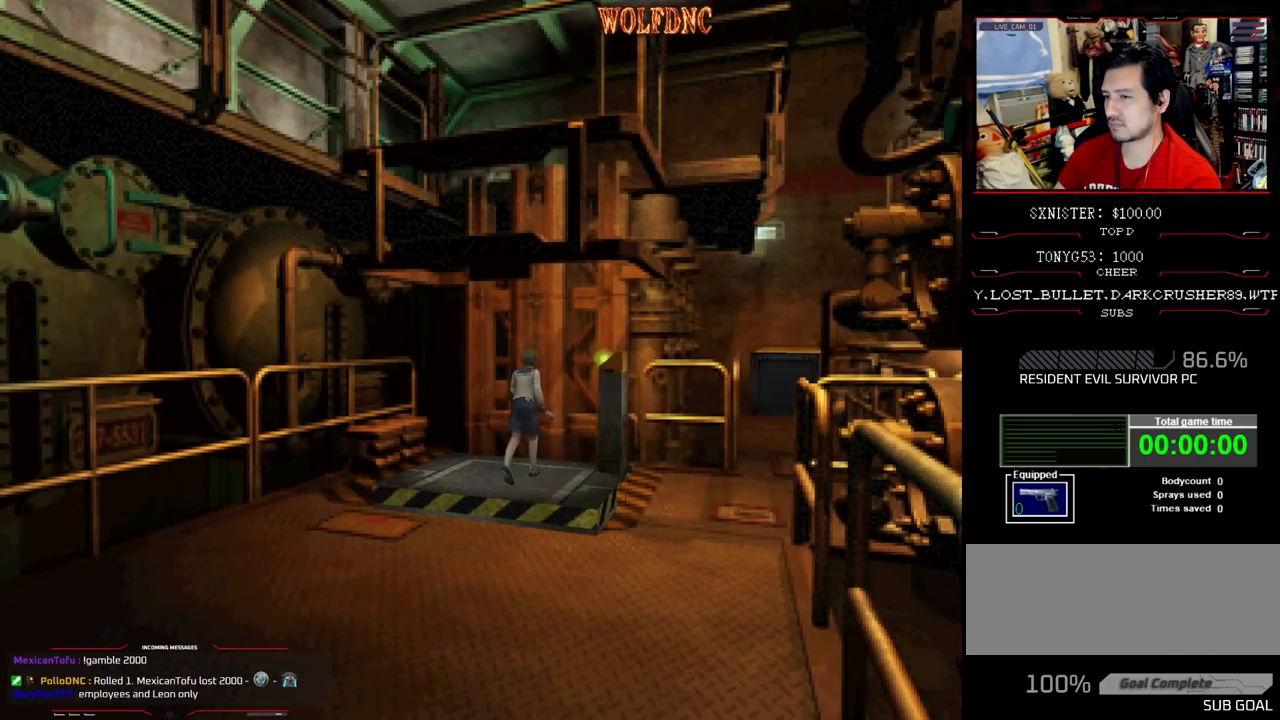
{"buttons": ["DPAD_RIGHT"], "events": [[250, "CROSS", "down"], [250, "DPAD_UP", "up"], [333, "CROSS", "up"], [333, "SQUARE", "up"], [383, "CROSS", "down"], [483, "CROSS", "up"]]}
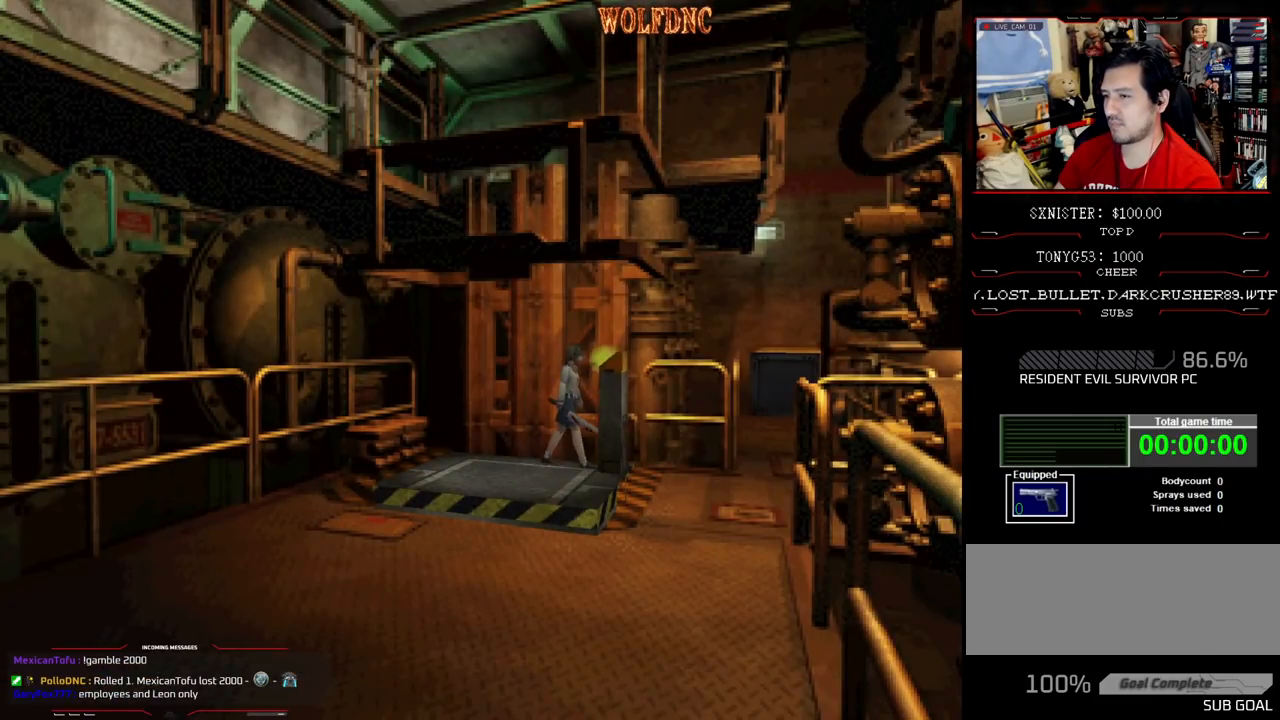
{"buttons": [], "events": [[33, "CROSS", "down"], [67, "DPAD_RIGHT", "up"], [117, "CROSS", "up"], [167, "CROSS", "down"], [333, "CROSS", "up"], [400, "CROSS", "down"], [500, "CROSS", "up"]]}
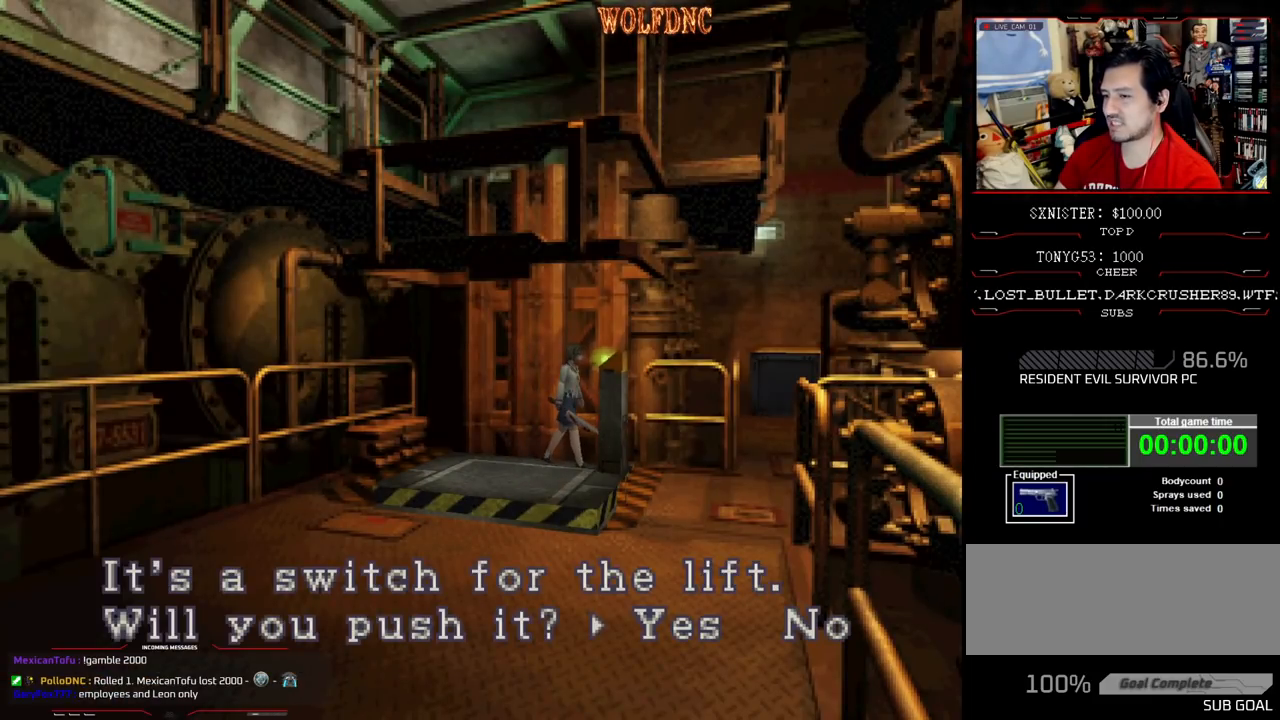
{"buttons": [], "events": [[50, "CROSS", "down"], [233, "CROSS", "up"], [283, "CROSS", "down"], [467, "CROSS", "up"]]}
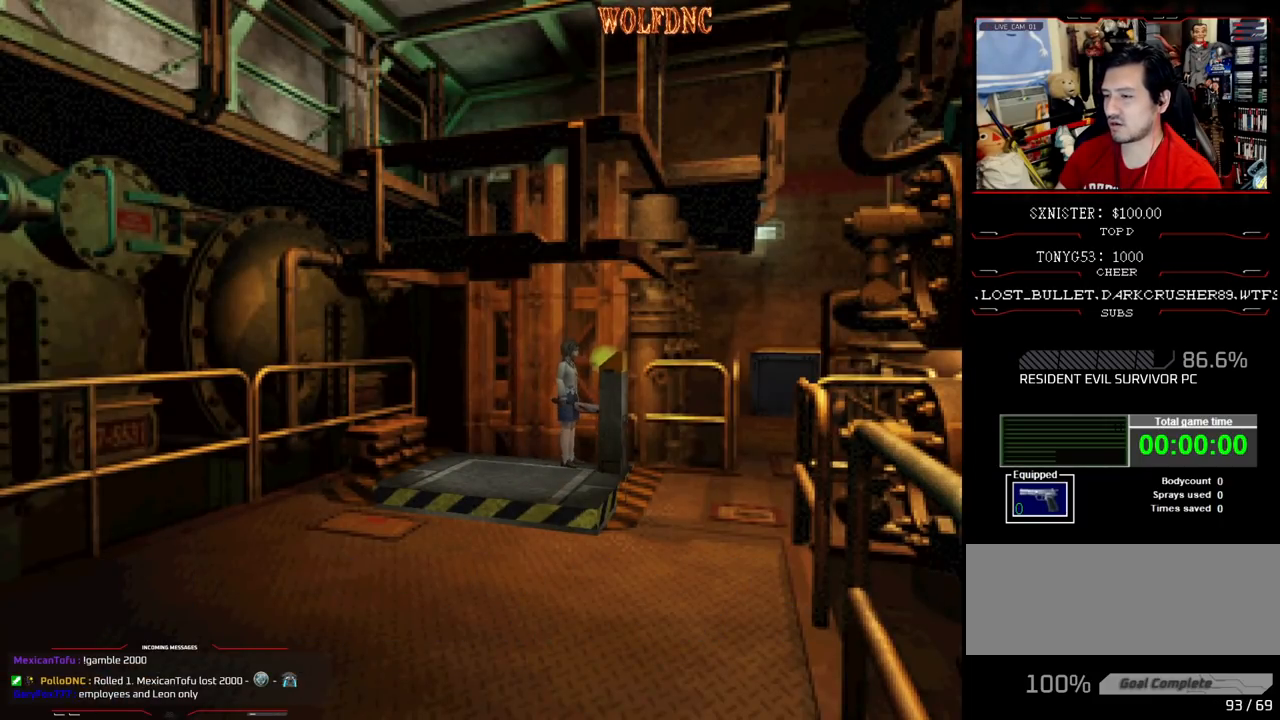
{"buttons": [], "events": [[17, "CROSS", "down"], [100, "CROSS", "up"]]}
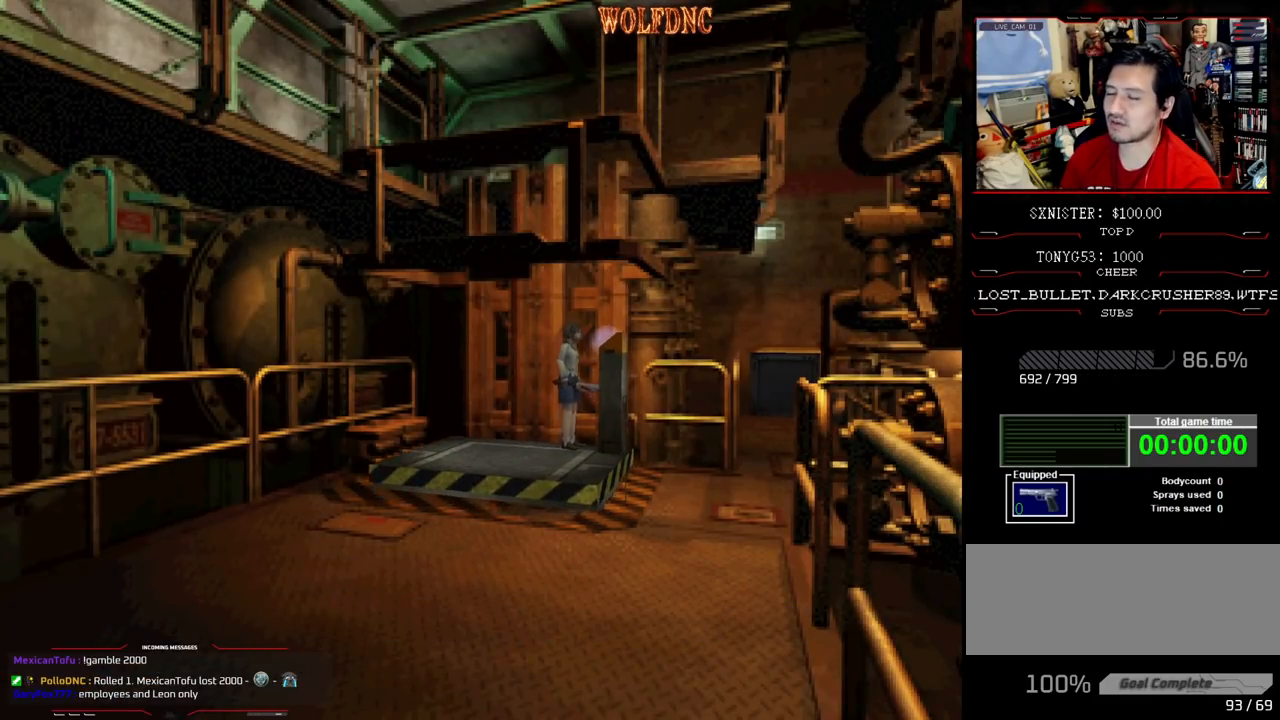
{"buttons": [], "events": []}
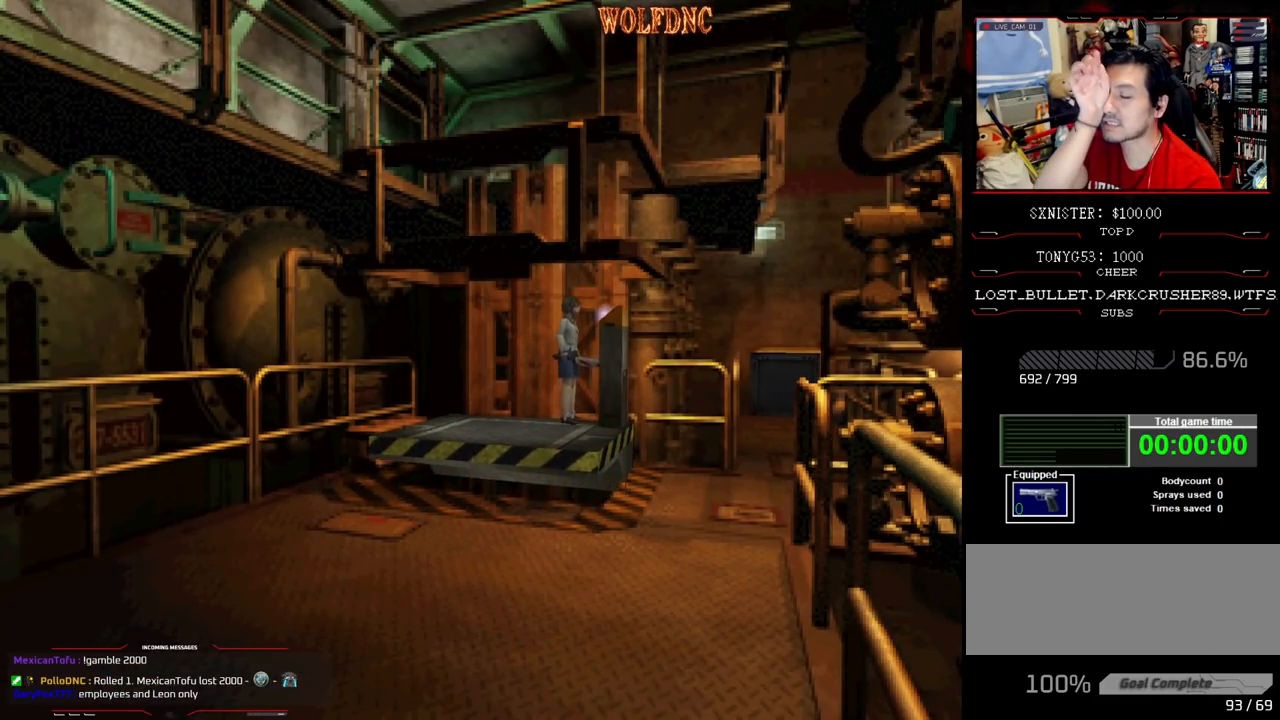
{"buttons": [], "events": []}
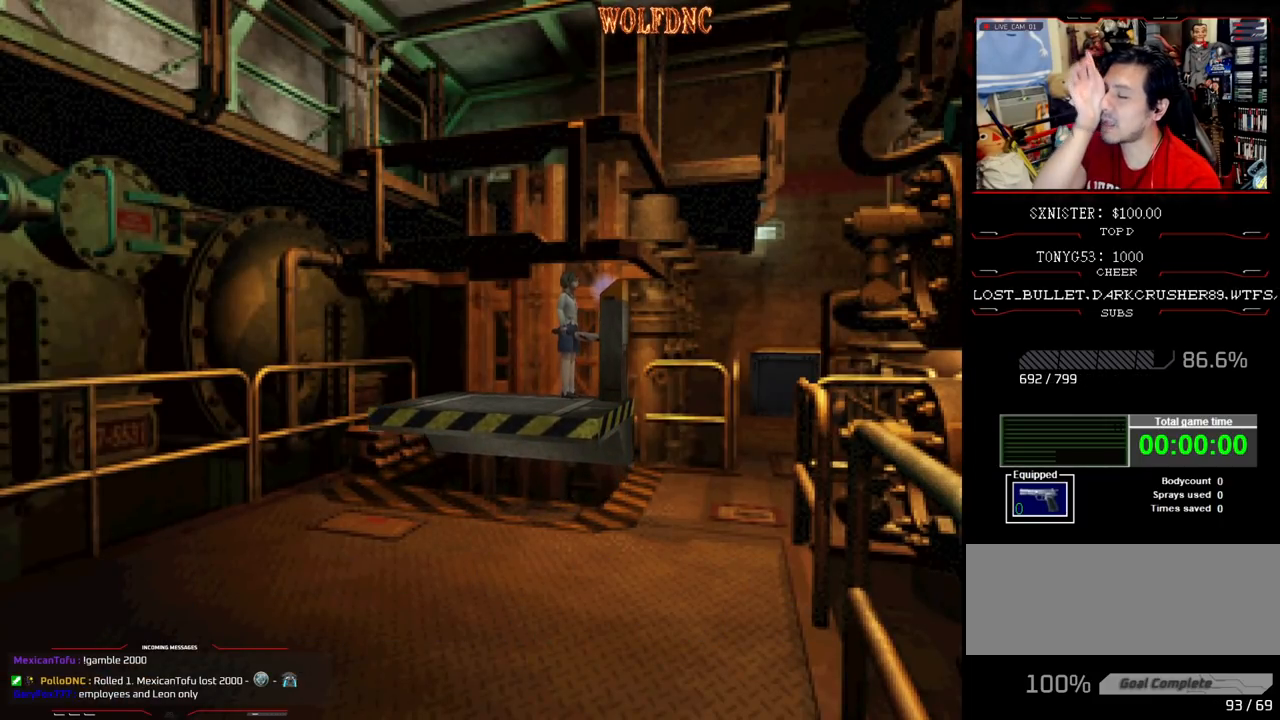
{"buttons": [], "events": []}
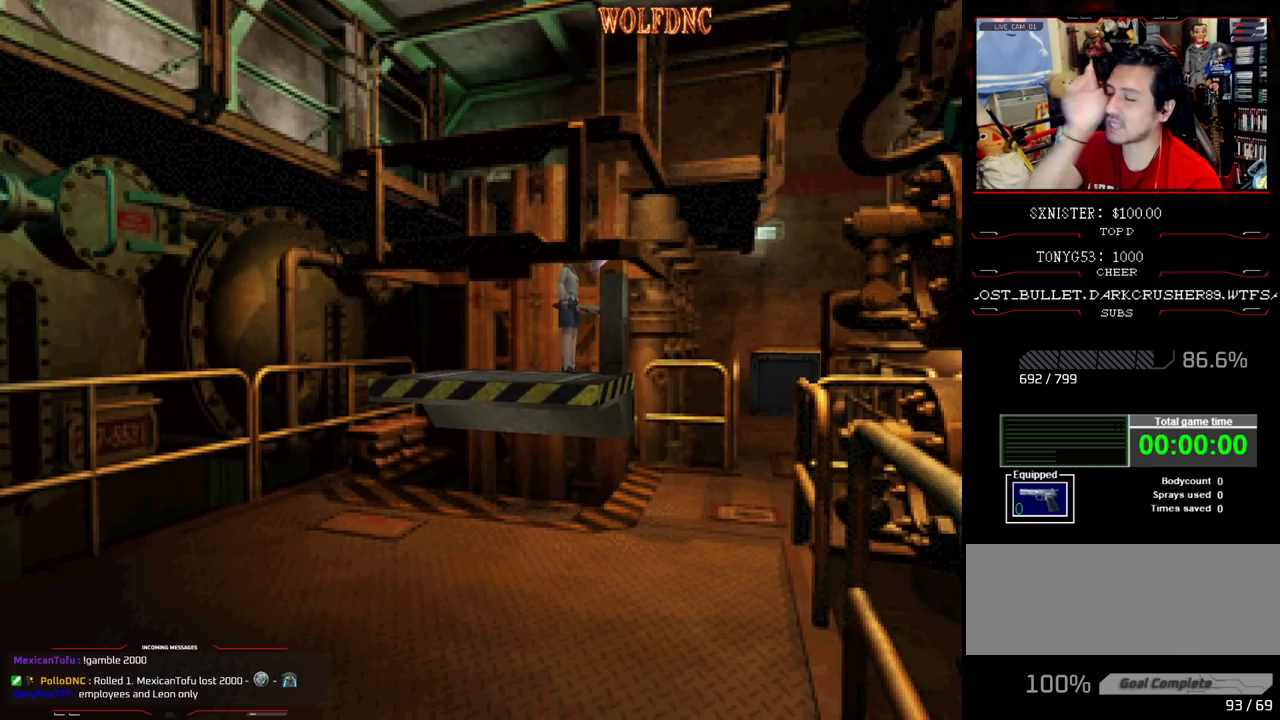
{"buttons": [], "events": []}
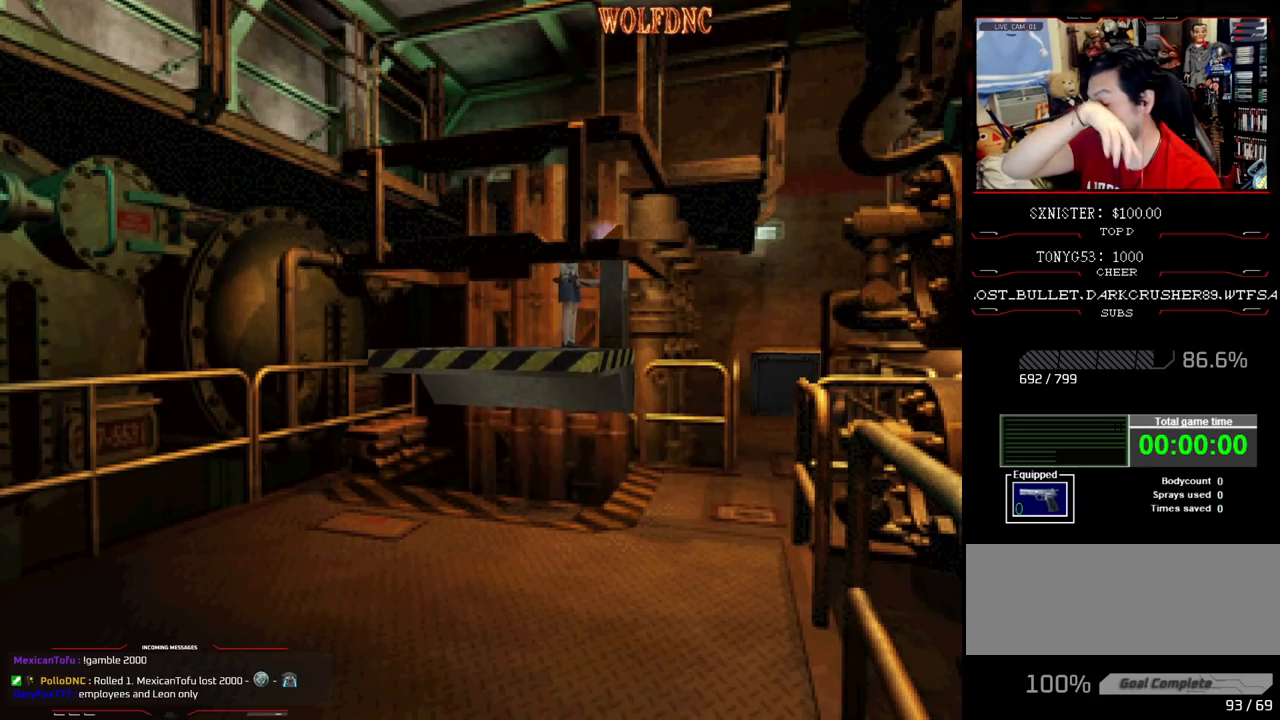
{"buttons": [], "events": []}
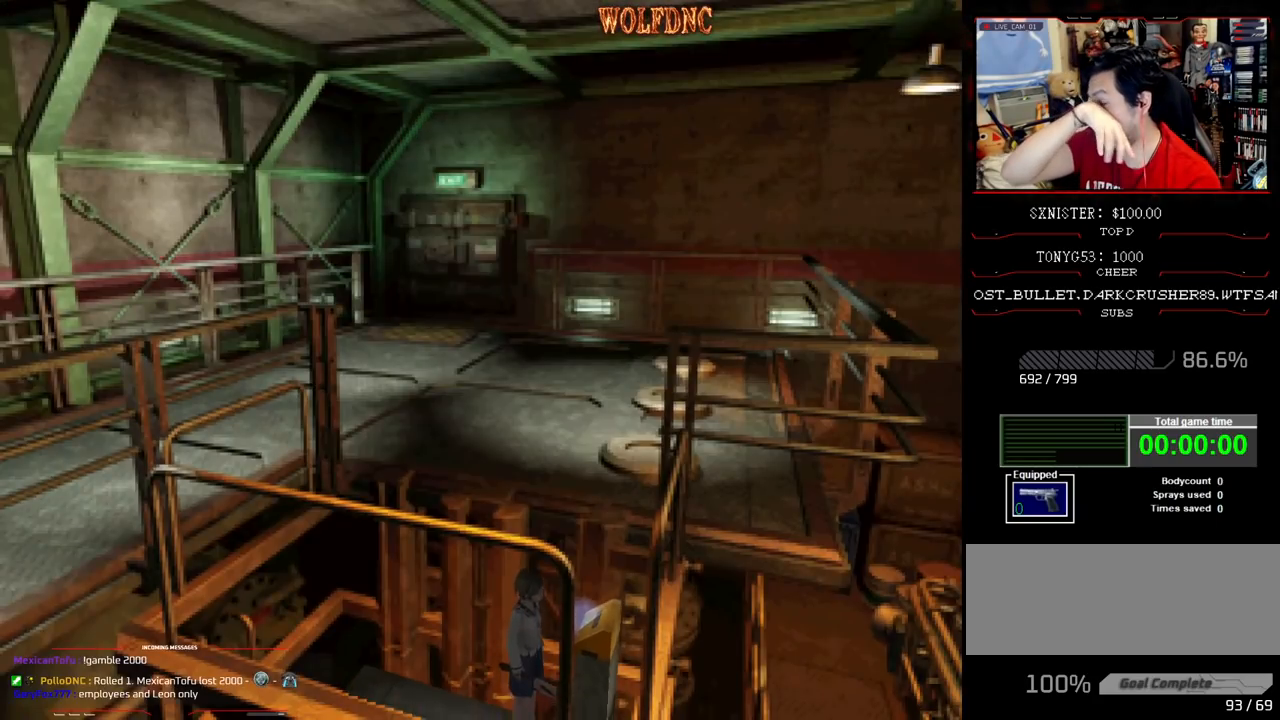
{"buttons": [], "events": []}
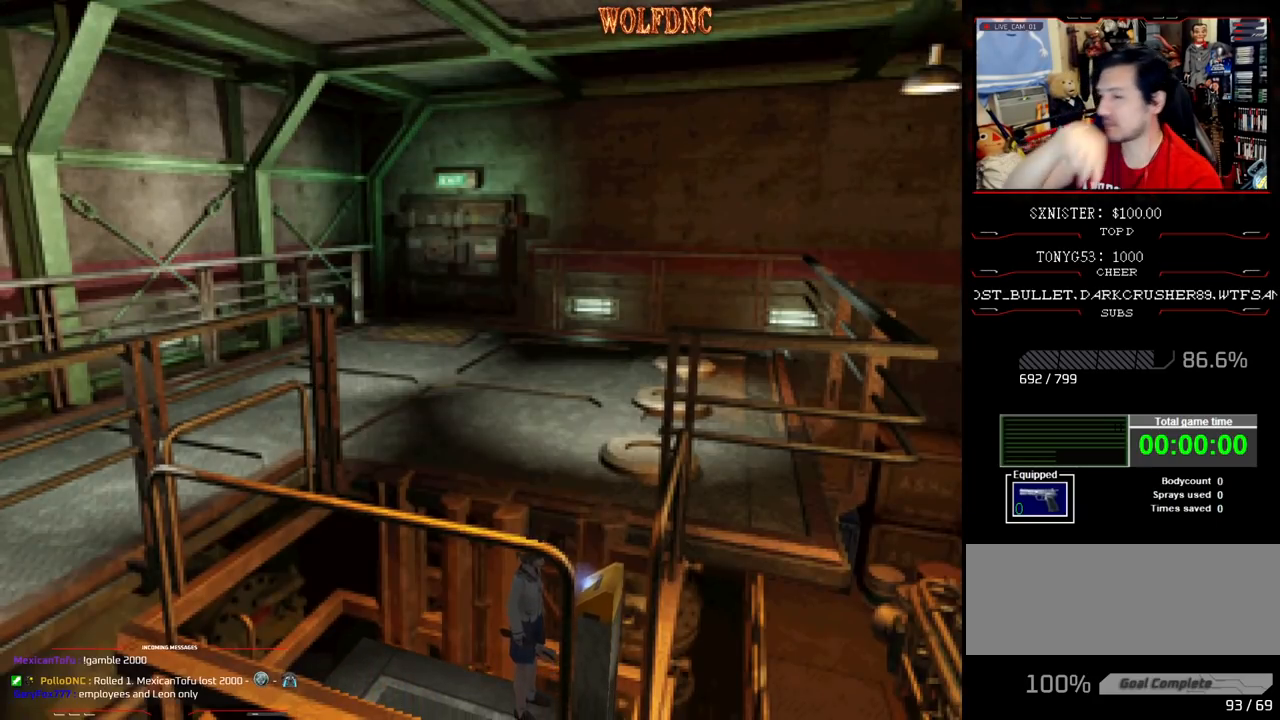
{"buttons": [], "events": []}
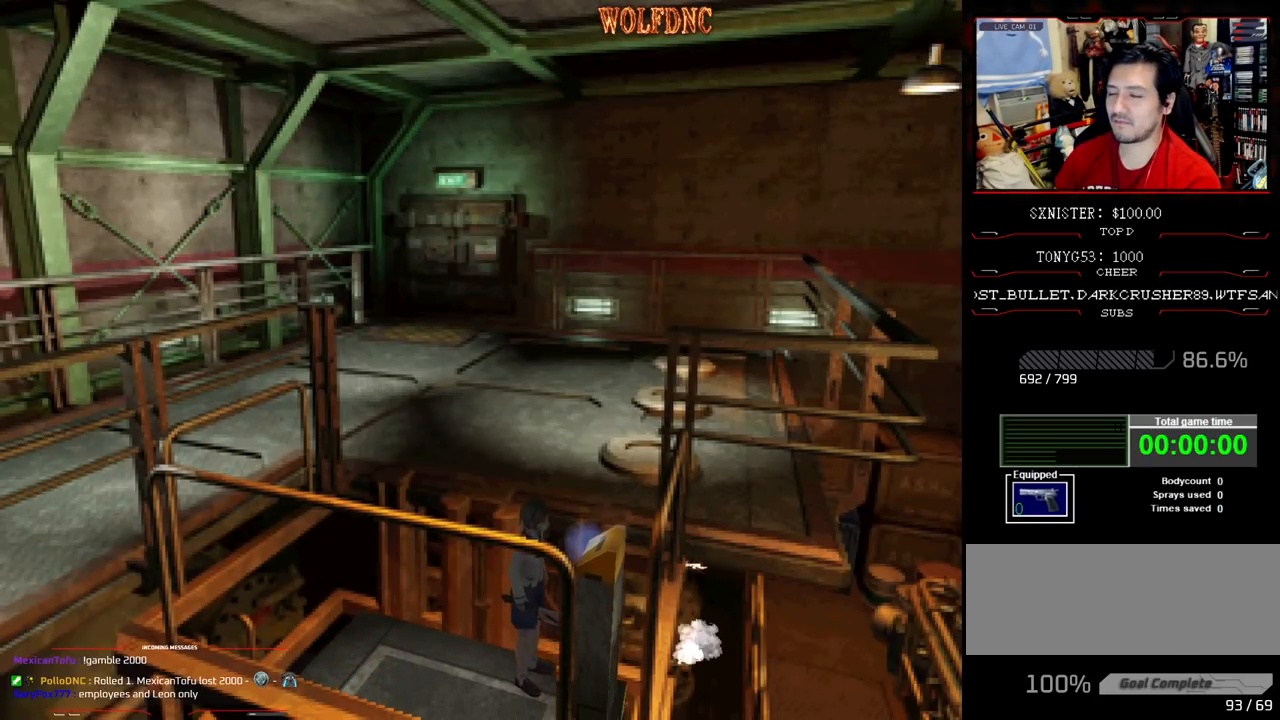
{"buttons": [], "events": []}
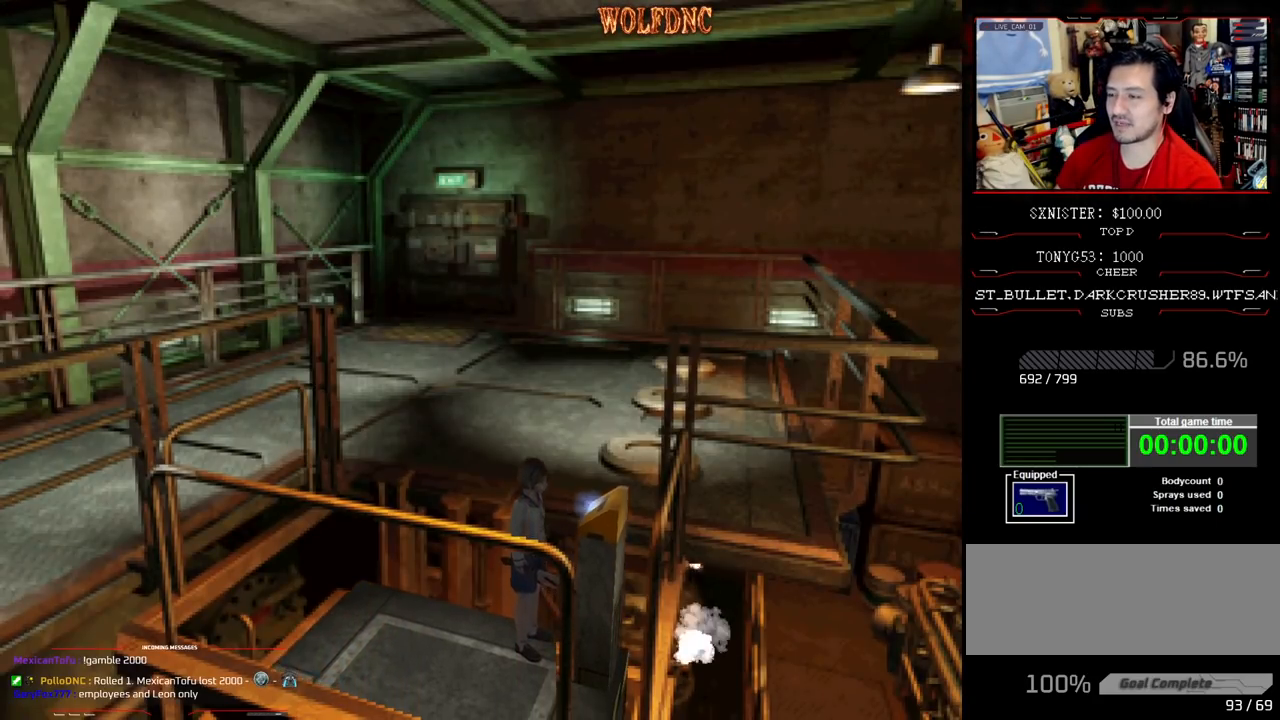
{"buttons": ["DPAD_LEFT"], "events": [[17, "DPAD_LEFT", "down"]]}
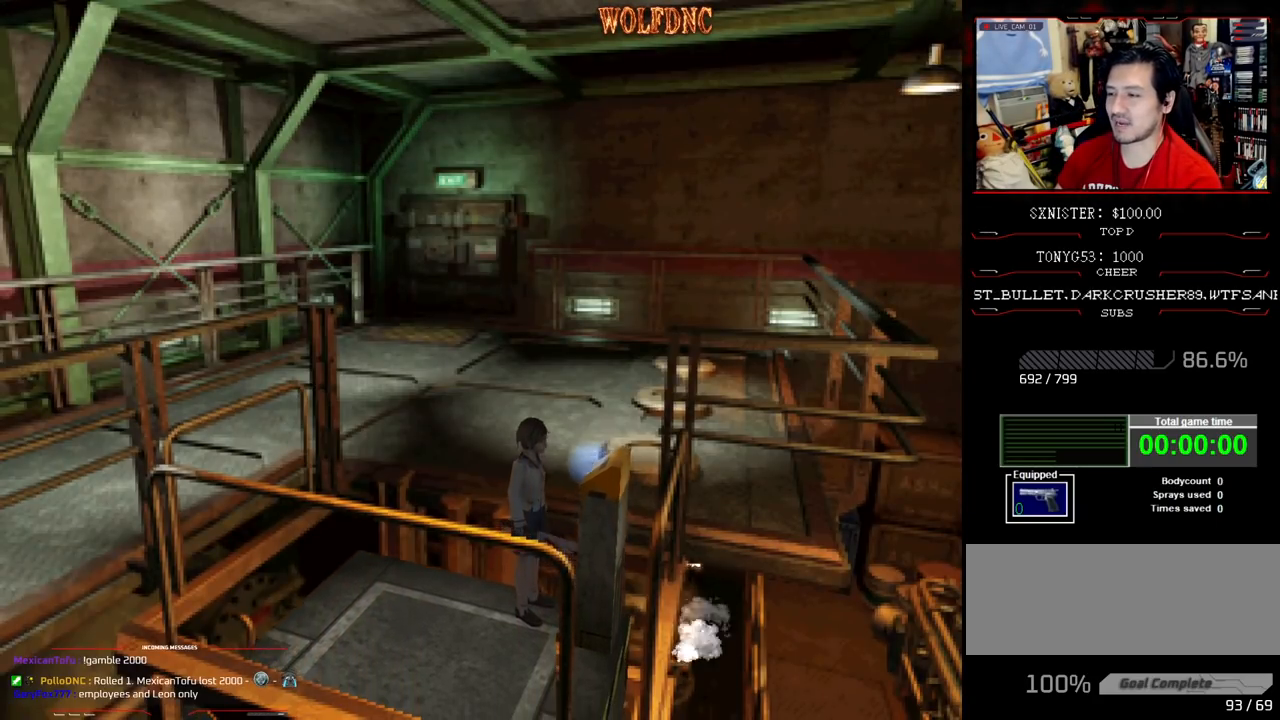
{"buttons": ["DPAD_LEFT"], "events": []}
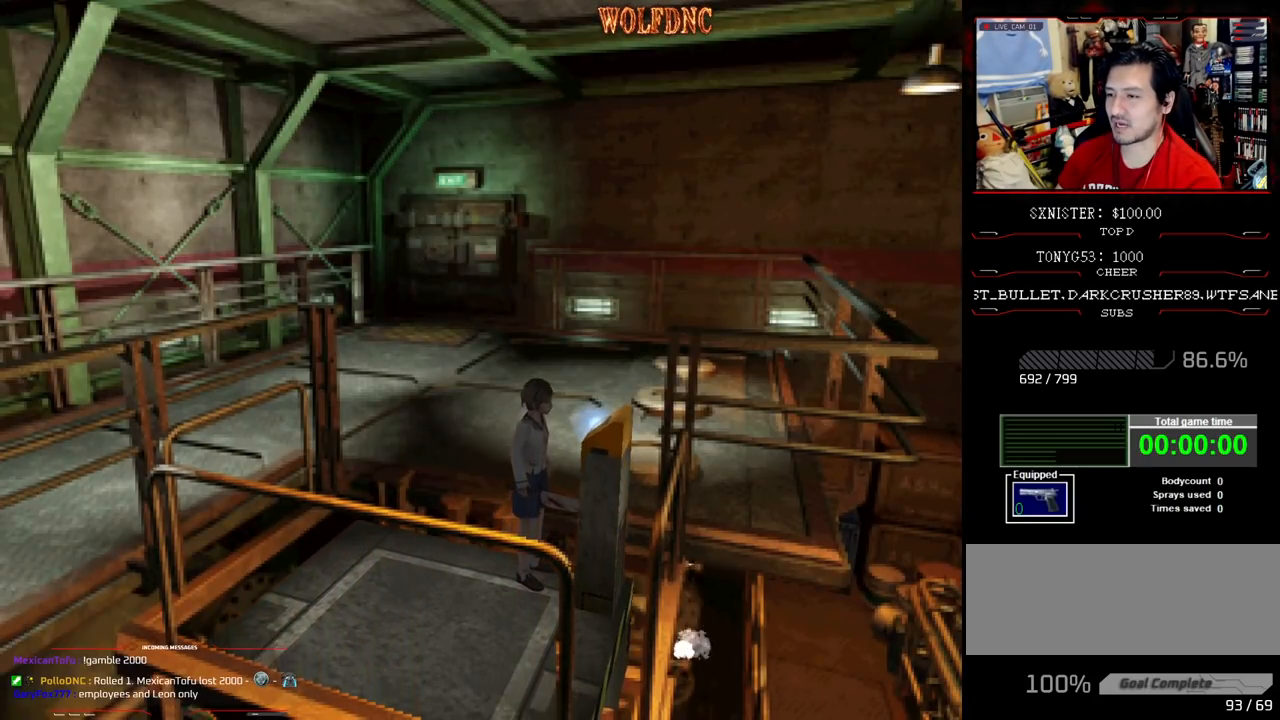
{"buttons": ["DPAD_LEFT"], "events": []}
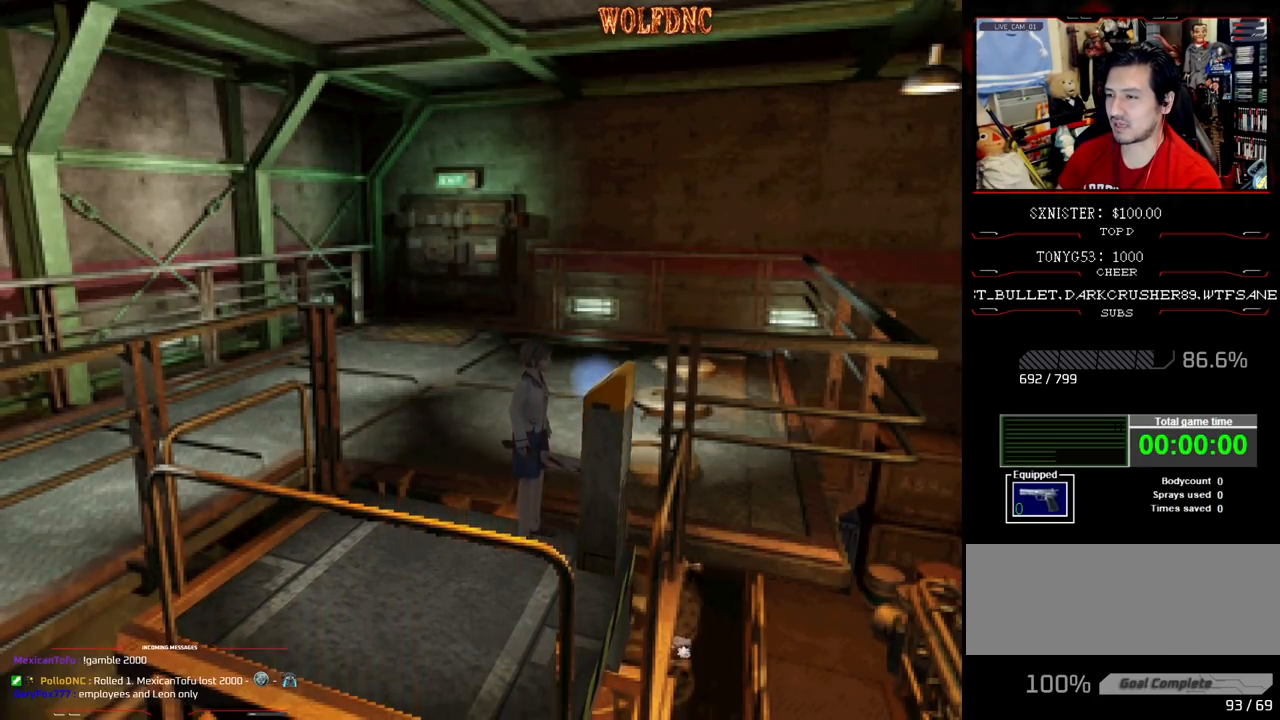
{"buttons": ["DPAD_LEFT"], "events": []}
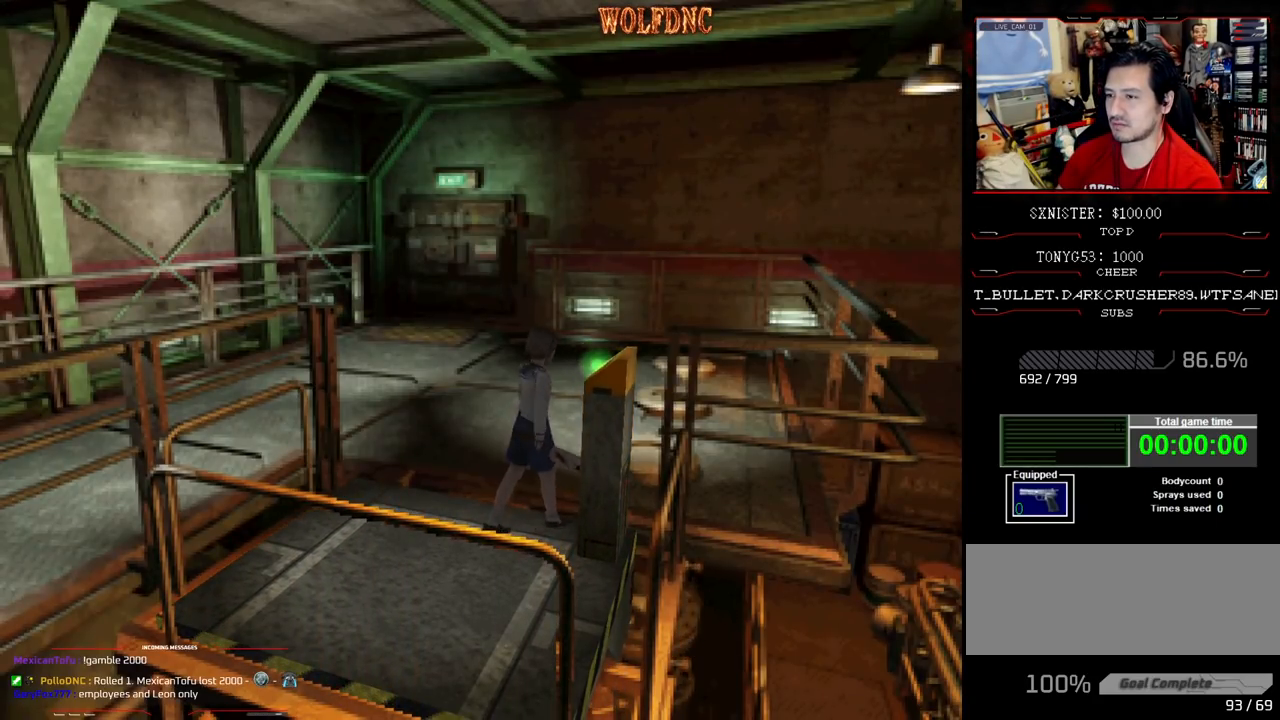
{"buttons": ["SQUARE", "DPAD_UP", "DPAD_LEFT"], "events": [[267, "DPAD_UP", "down"], [267, "SQUARE", "down"]]}
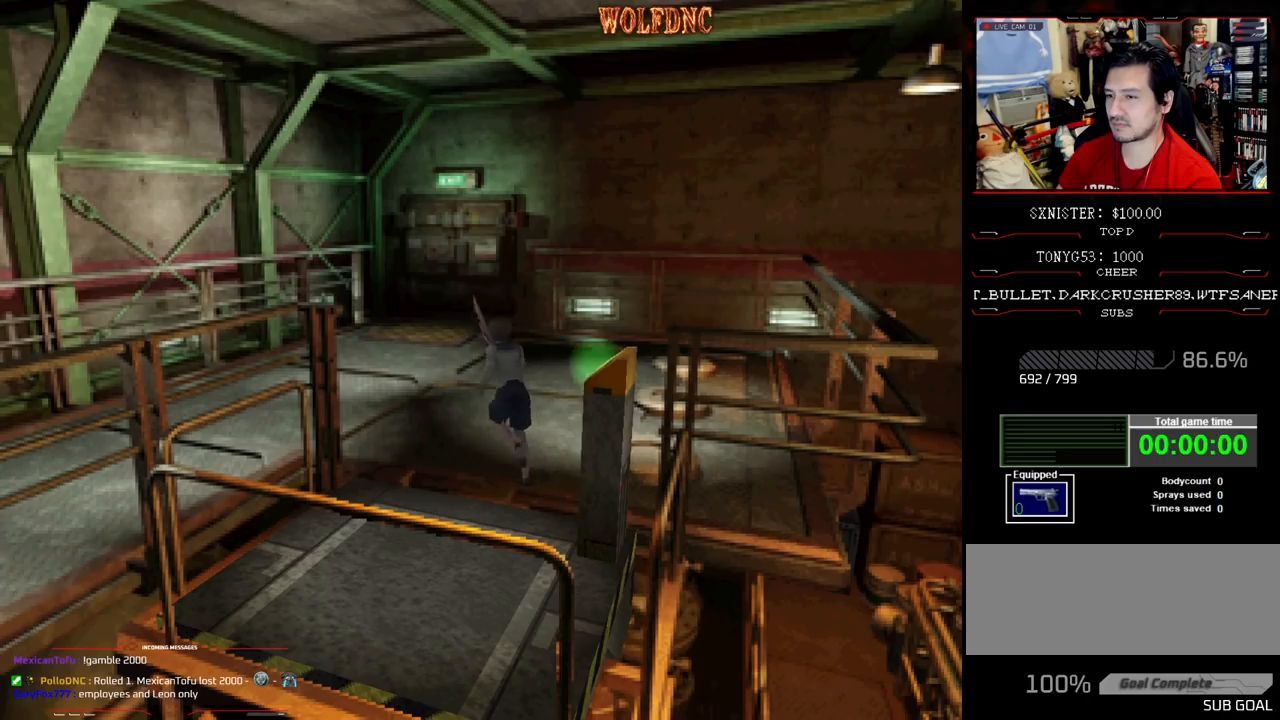
{"buttons": ["SQUARE", "DPAD_UP", "DPAD_LEFT"], "events": []}
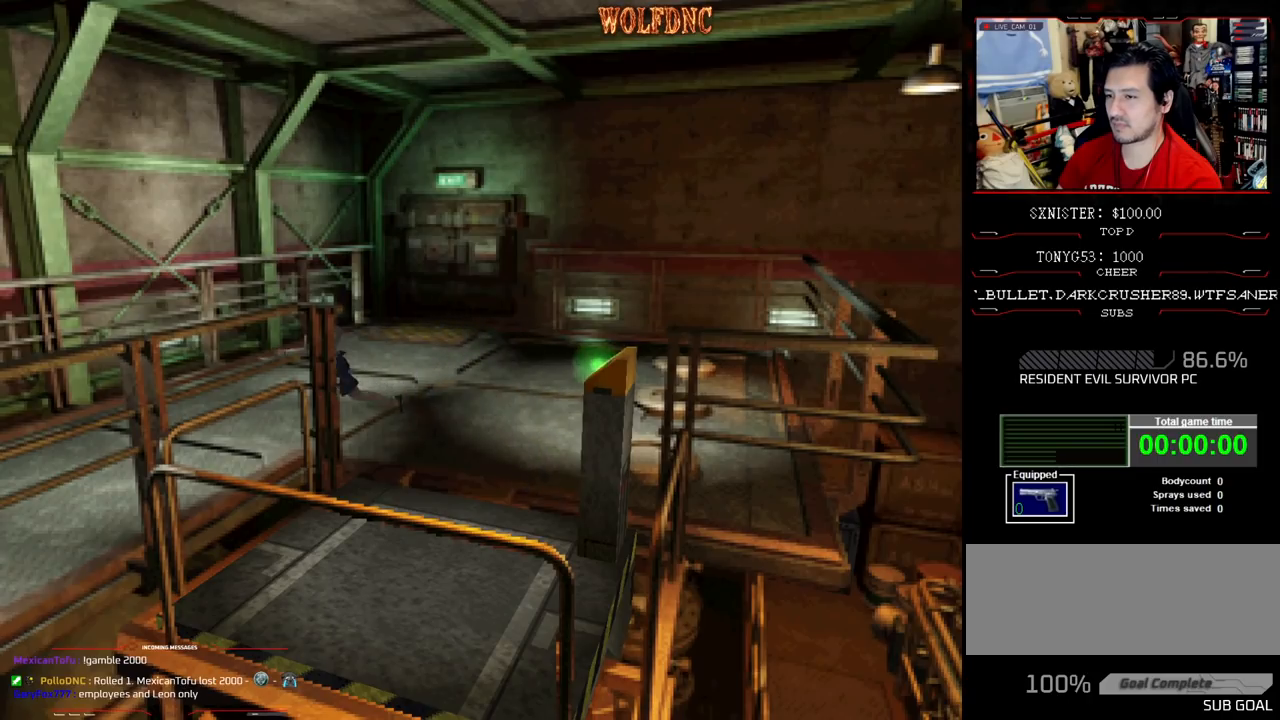
{"buttons": ["SQUARE", "DPAD_UP", "DPAD_LEFT"], "events": []}
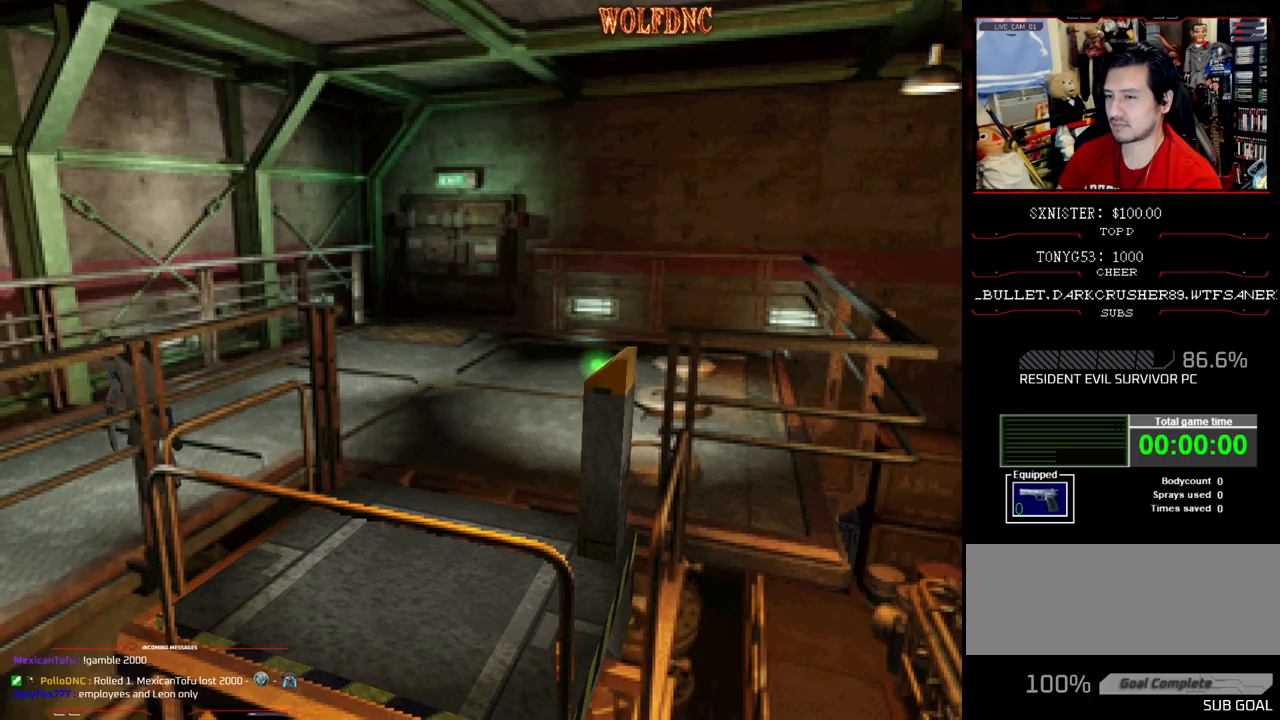
{"buttons": ["SQUARE", "DPAD_UP"], "events": [[33, "DPAD_LEFT", "up"]]}
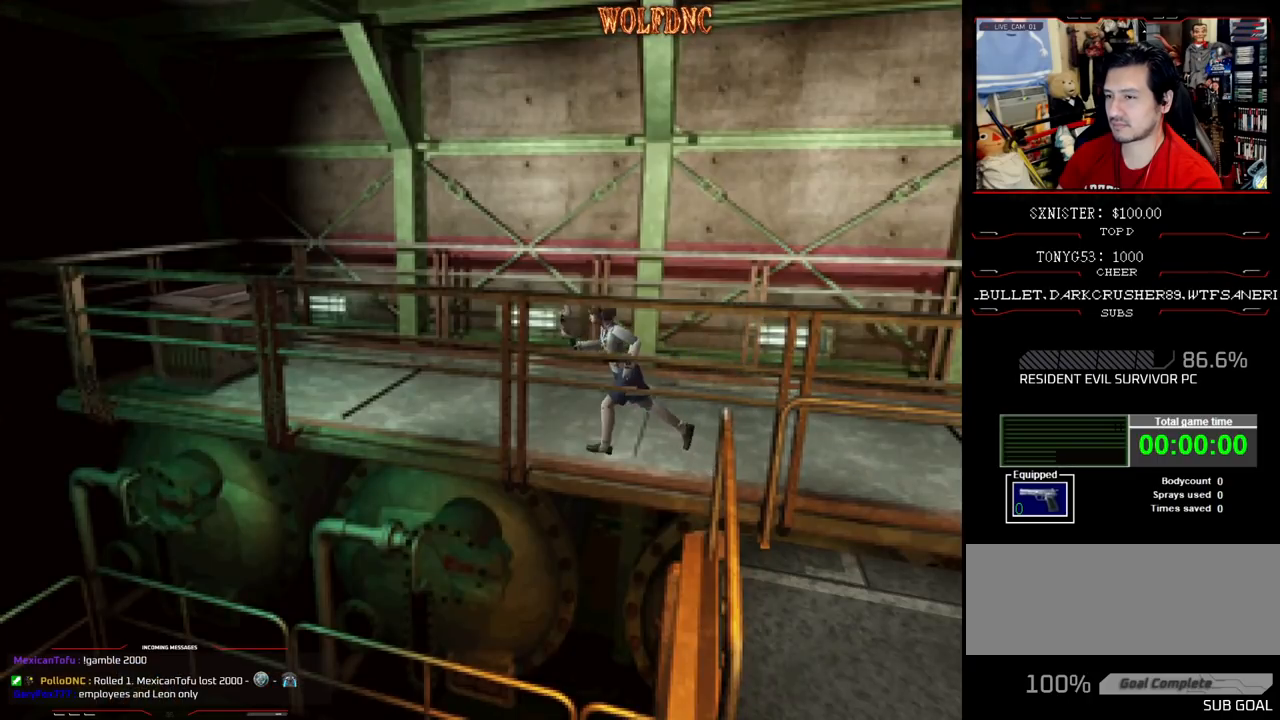
{"buttons": ["SQUARE", "DPAD_UP"], "events": [[50, "DPAD_RIGHT", "down"], [133, "DPAD_RIGHT", "up"]]}
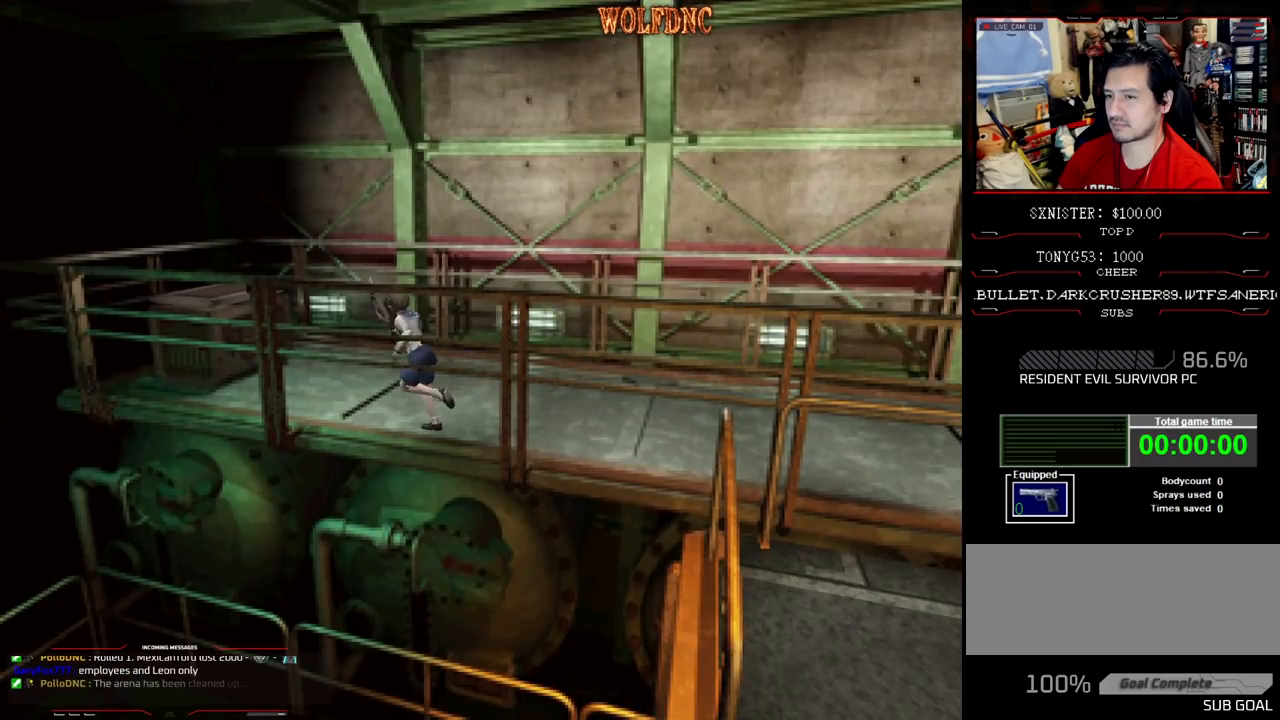
{"buttons": ["SQUARE", "DPAD_UP"], "events": [[333, "DPAD_RIGHT", "down"], [433, "DPAD_RIGHT", "up"]]}